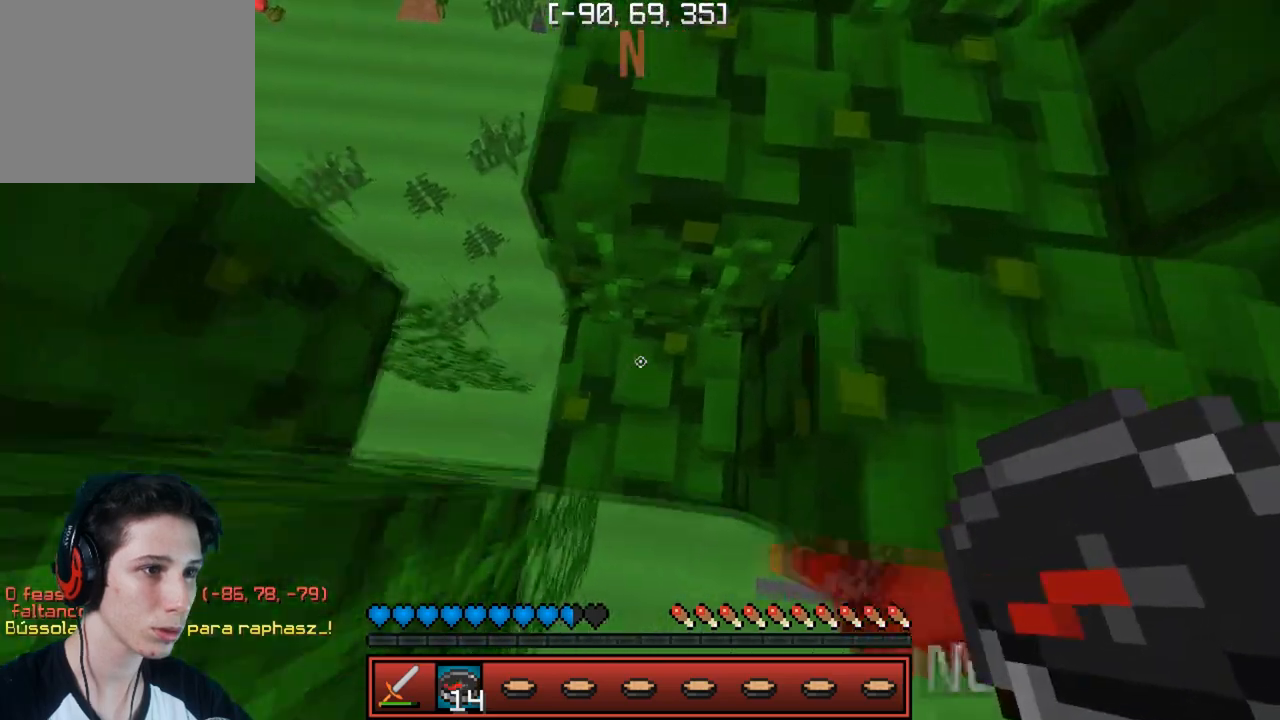
Gameplay with keyboard; each line is a JSON object with the keys held at the frame after it. "events" lists presses ("down") and releases ("up") of "a", "d", "s" and "w" between this image and that frame as [ms after this image, input, new state], when the widget could be followed in between. No other keys are recorded. Mouse input is not recorded.
{"keys": ["w"], "events": [[67, "a", "up"]]}
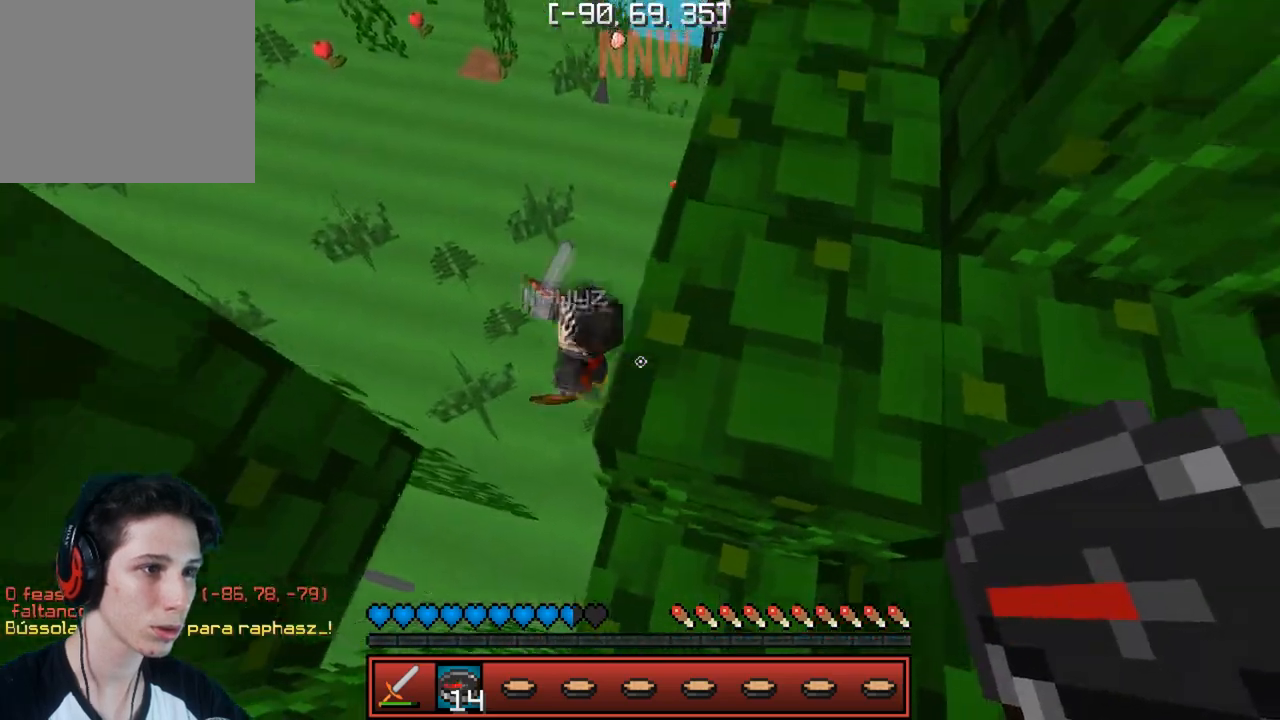
{"keys": ["d", "w"], "events": [[67, "d", "down"]]}
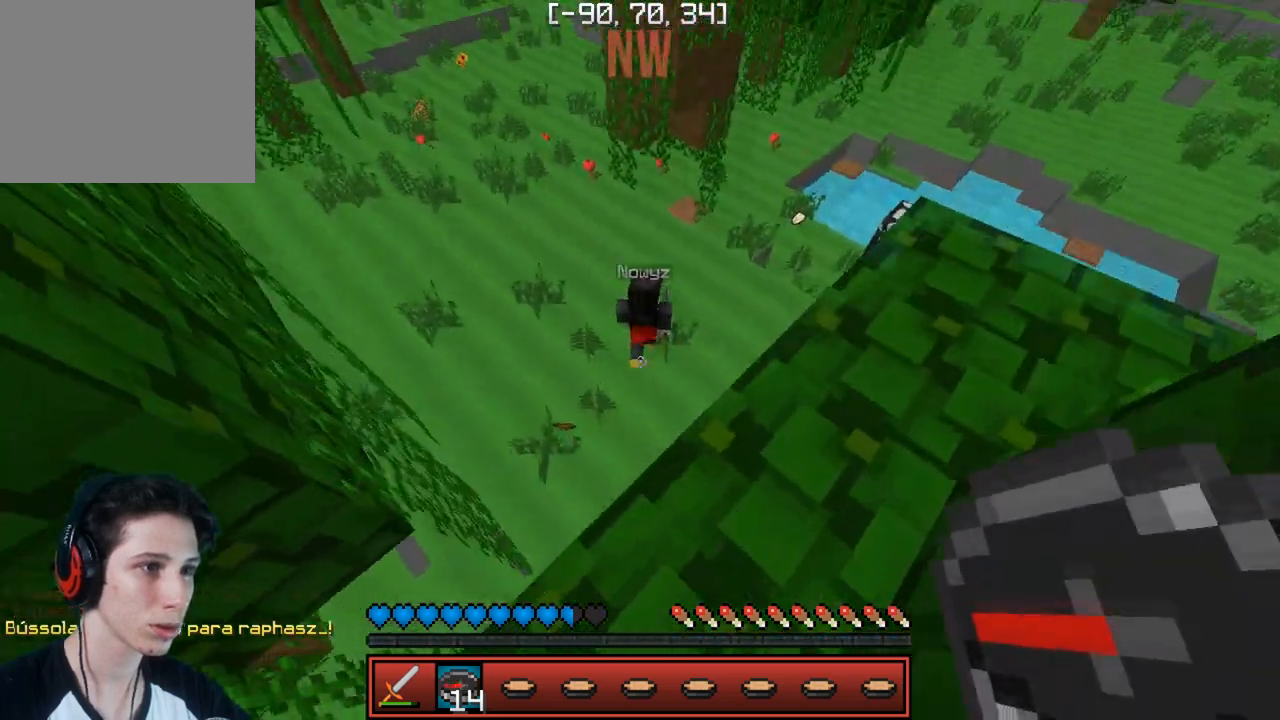
{"keys": ["a", "w"], "events": [[283, "d", "up"], [400, "a", "down"]]}
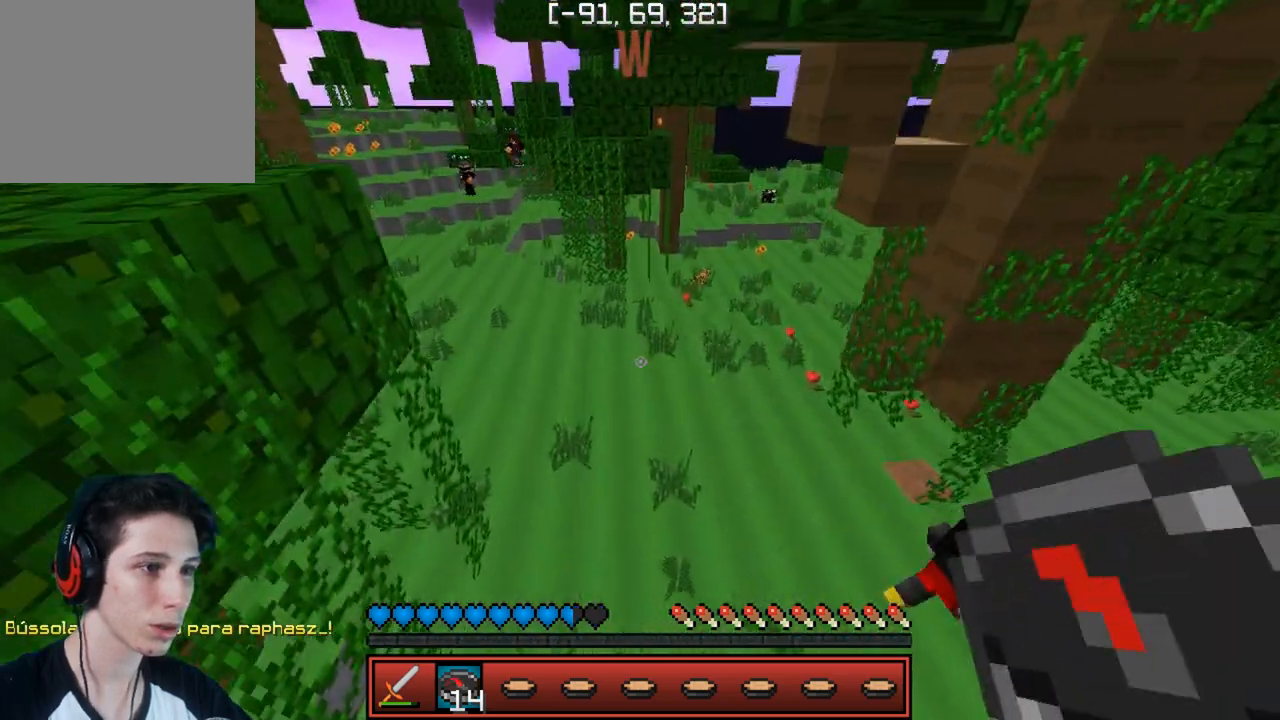
{"keys": ["w"], "events": [[50, "a", "up"]]}
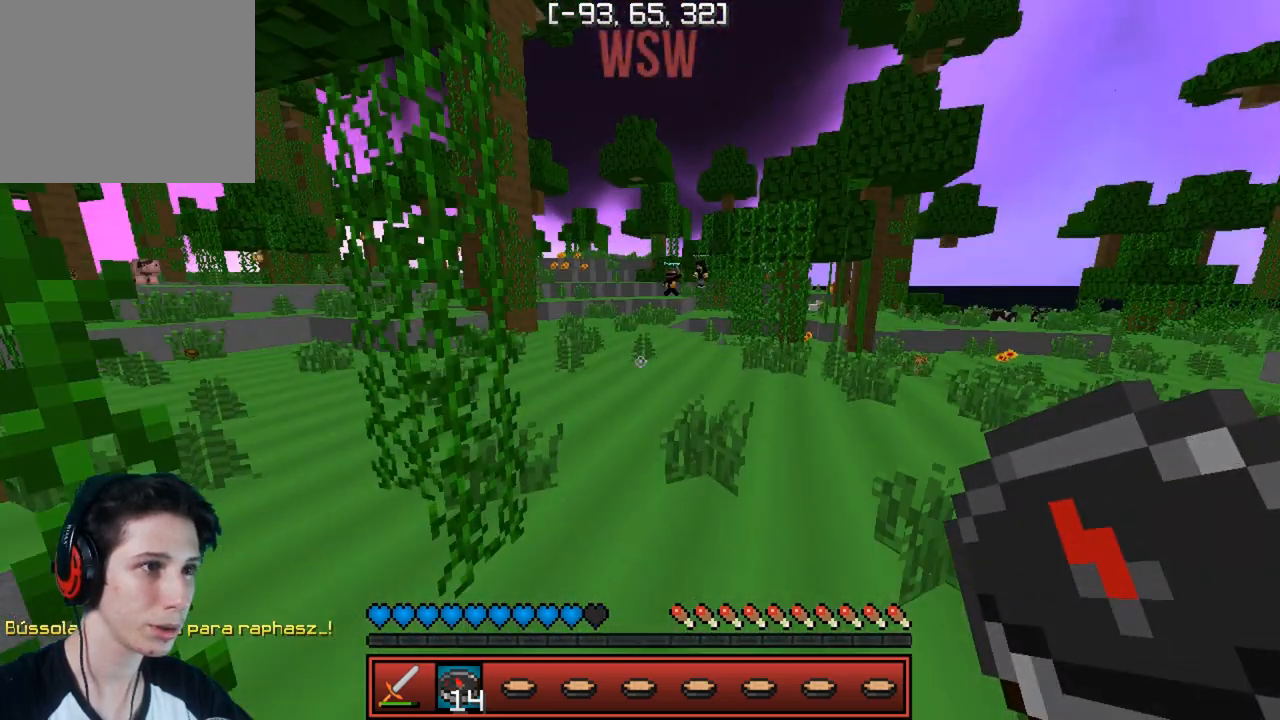
{"keys": ["w"], "events": []}
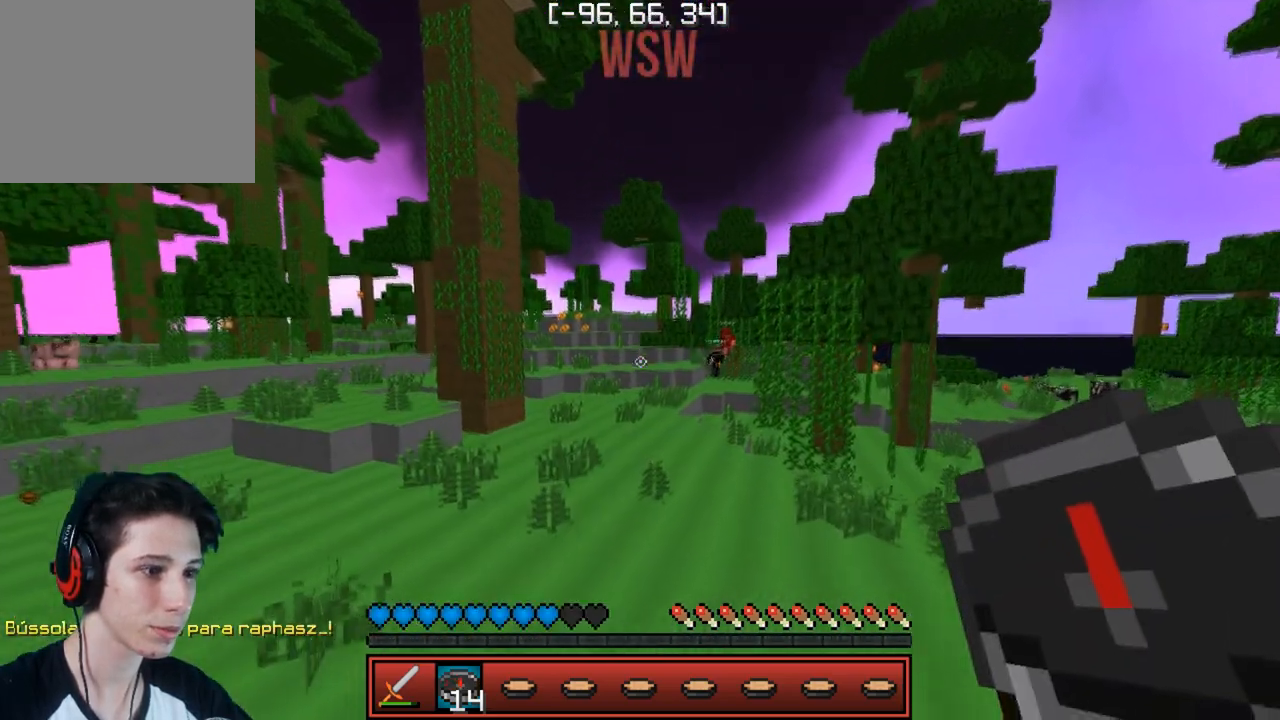
{"keys": [], "events": [[367, "w", "up"]]}
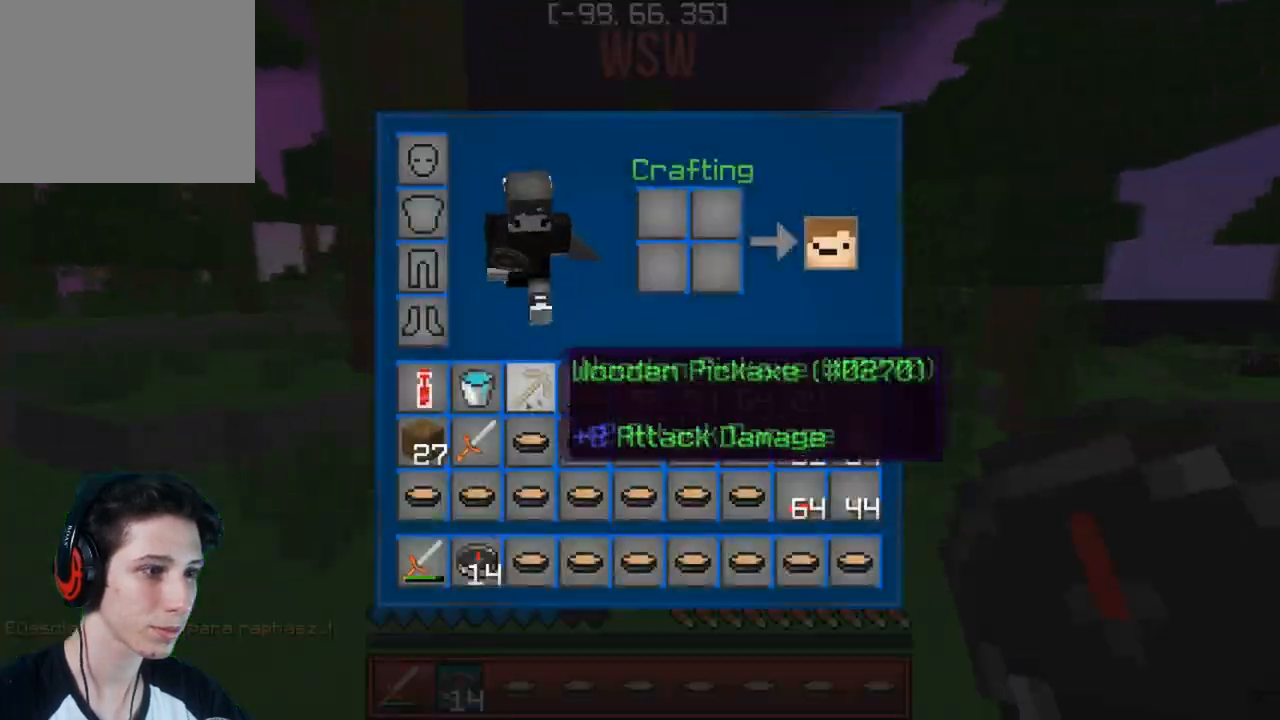
{"keys": [], "events": []}
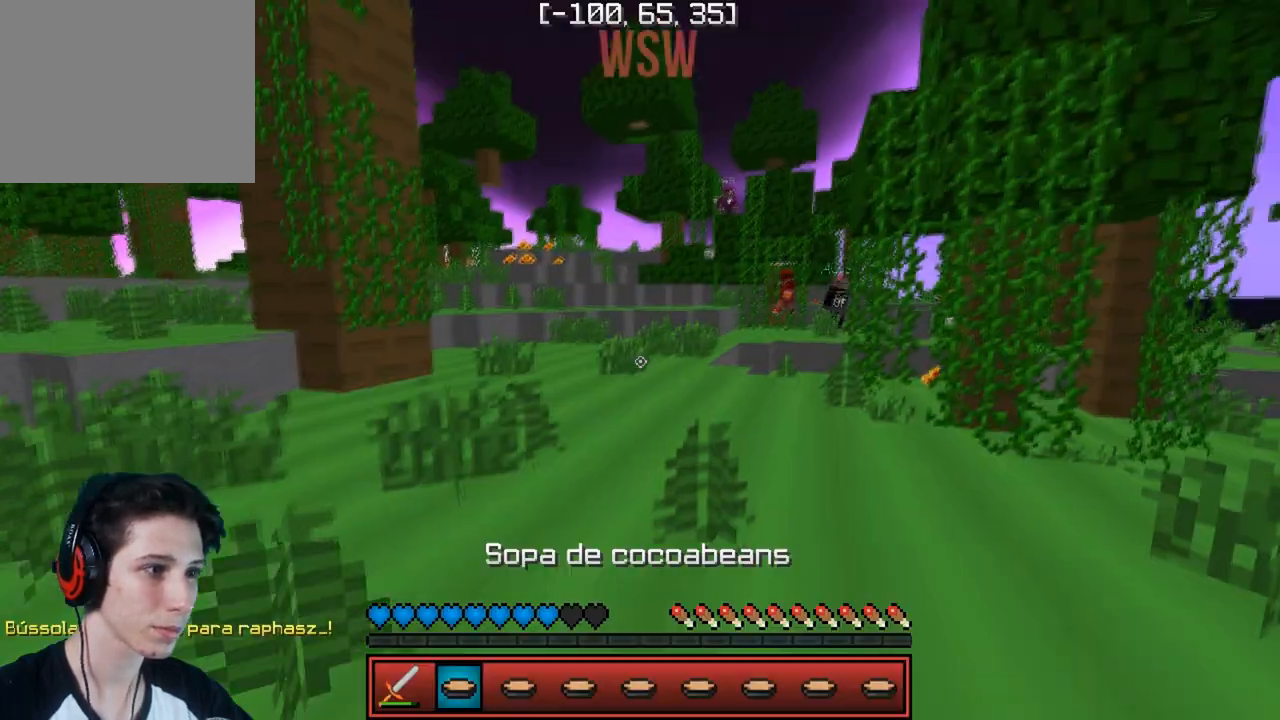
{"keys": [], "events": [[150, "w", "down"], [233, "w", "up"]]}
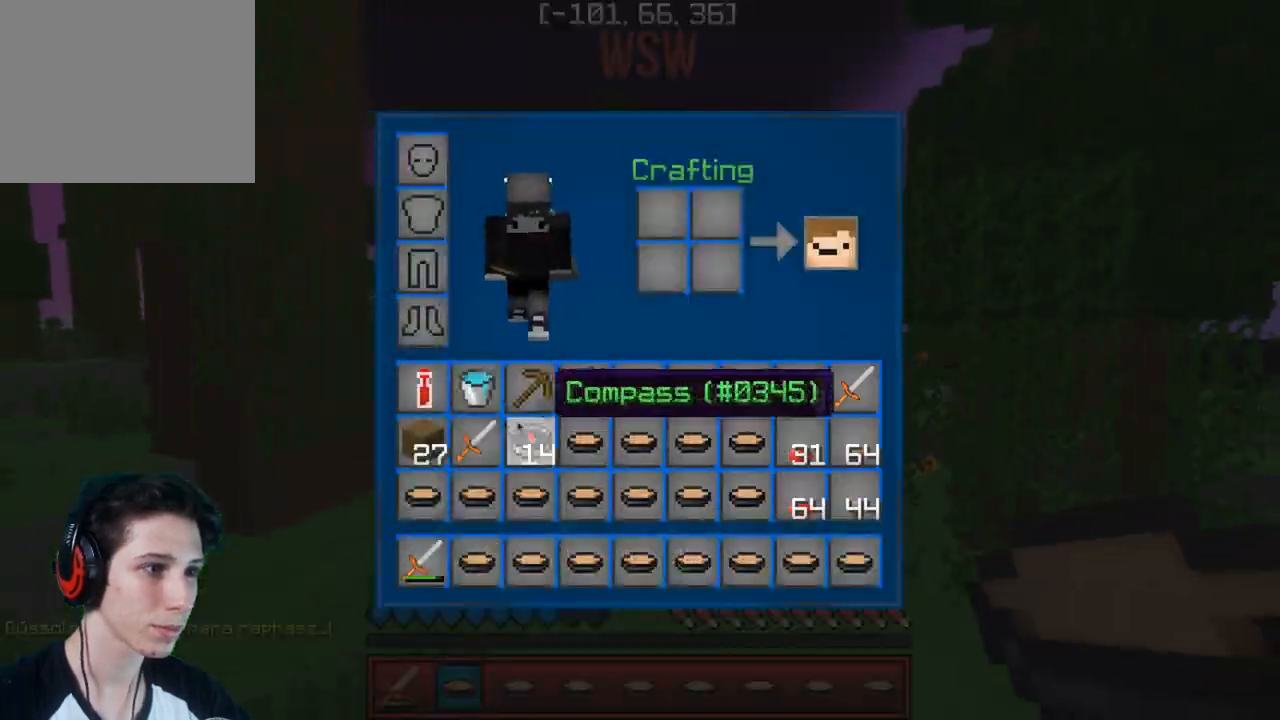
{"keys": [], "events": []}
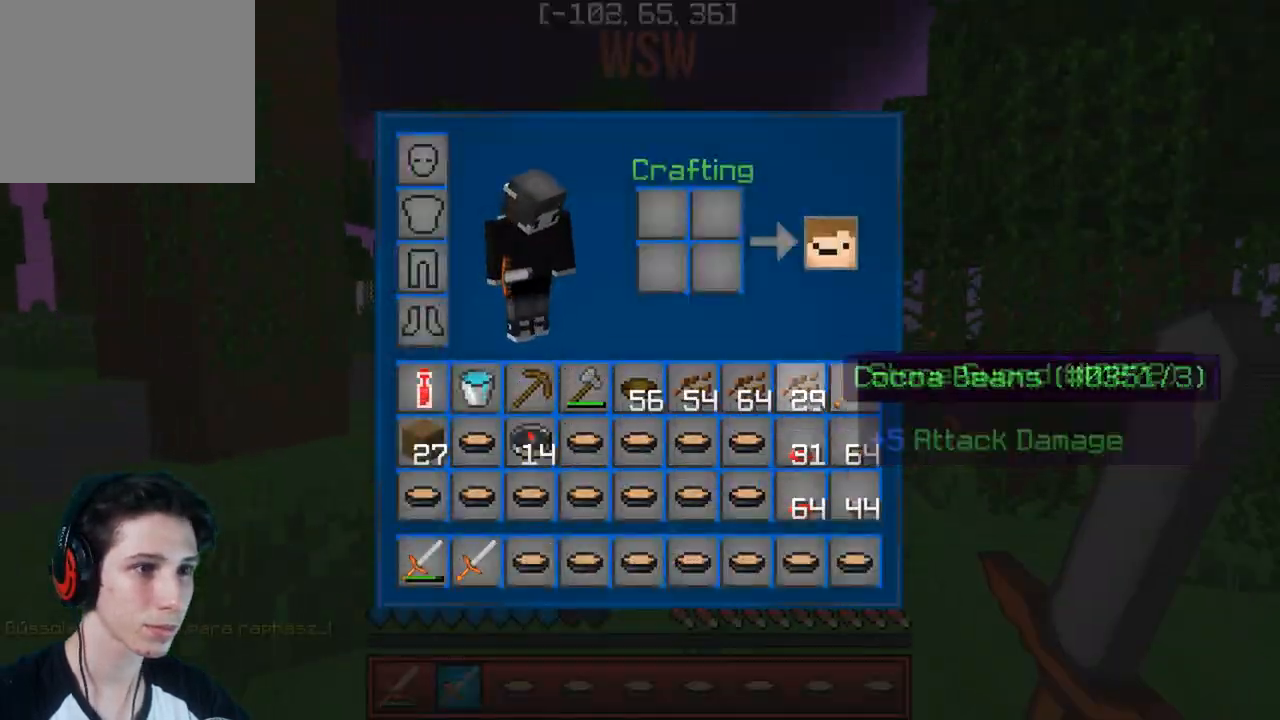
{"keys": [], "events": []}
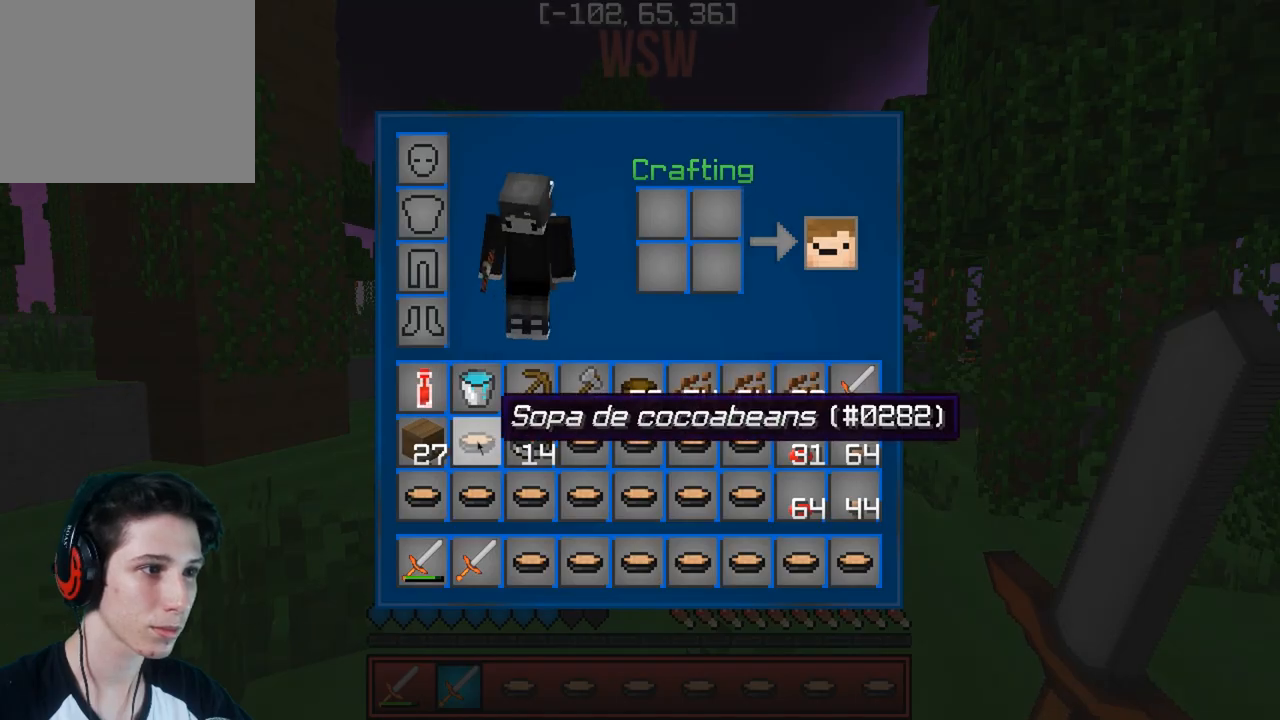
{"keys": ["w"], "events": [[317, "w", "down"]]}
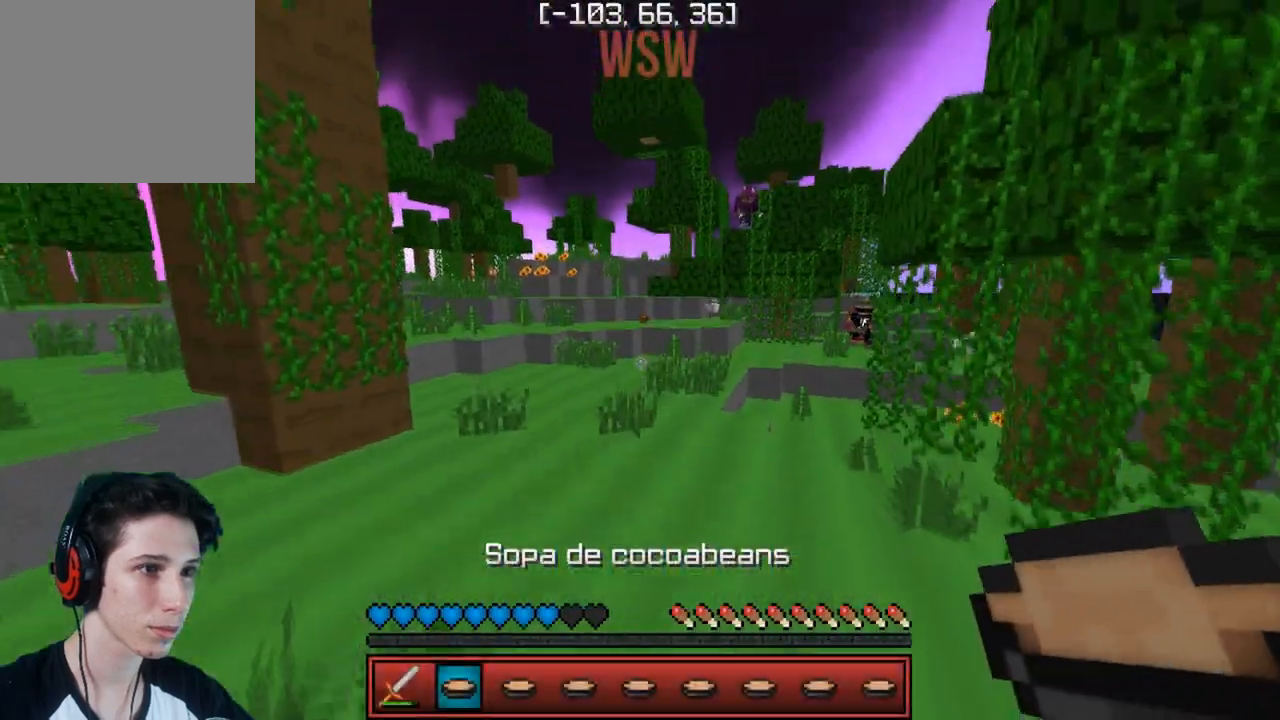
{"keys": ["w"], "events": []}
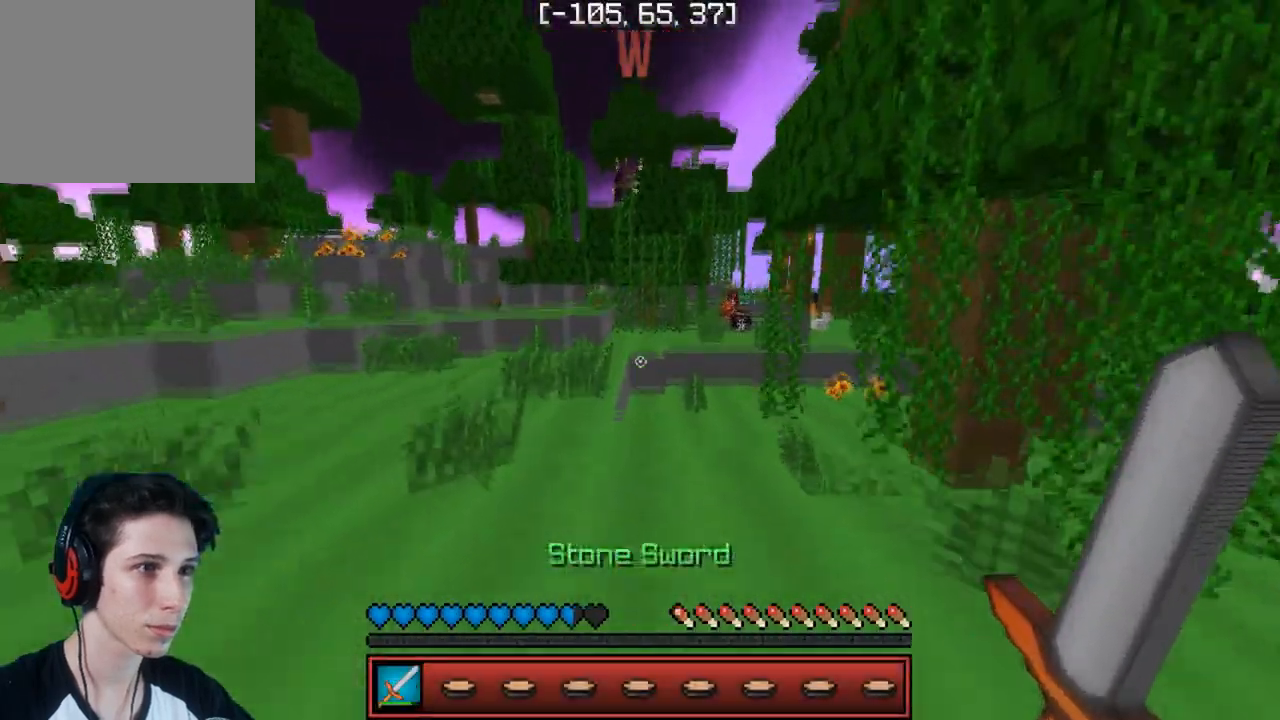
{"keys": ["w"], "events": []}
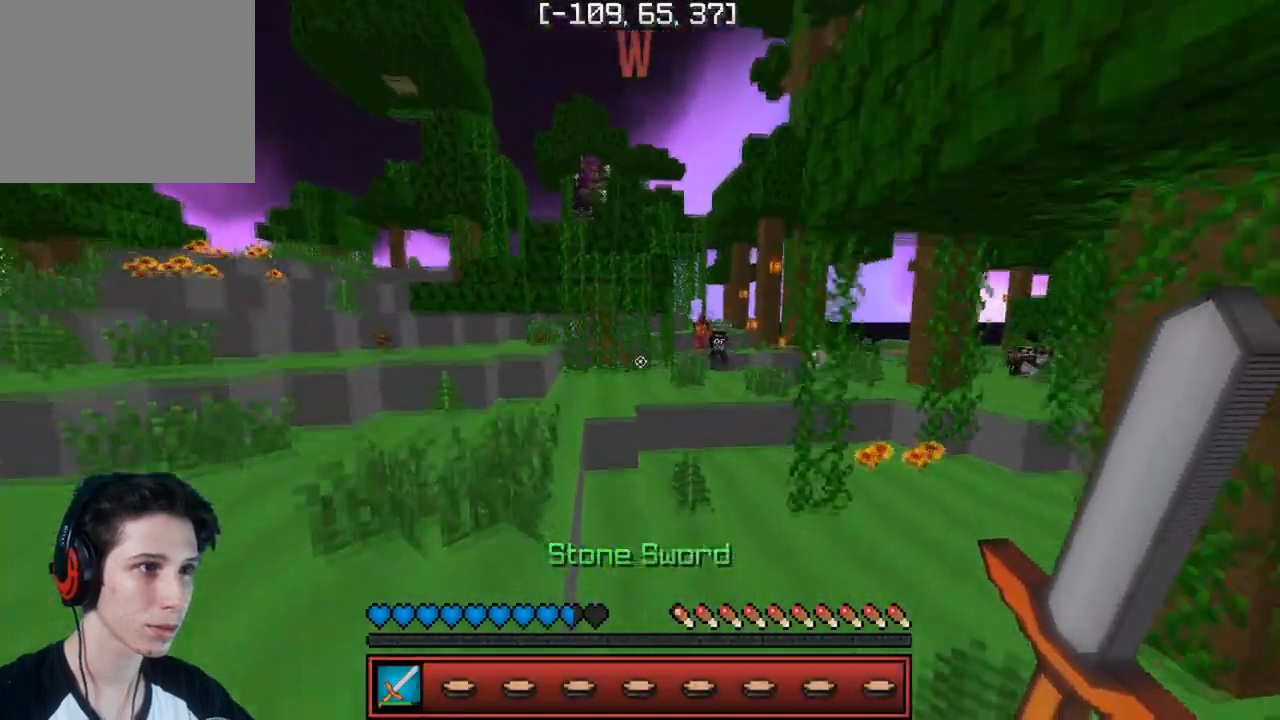
{"keys": ["w"], "events": [[133, "d", "down"], [300, "d", "up"]]}
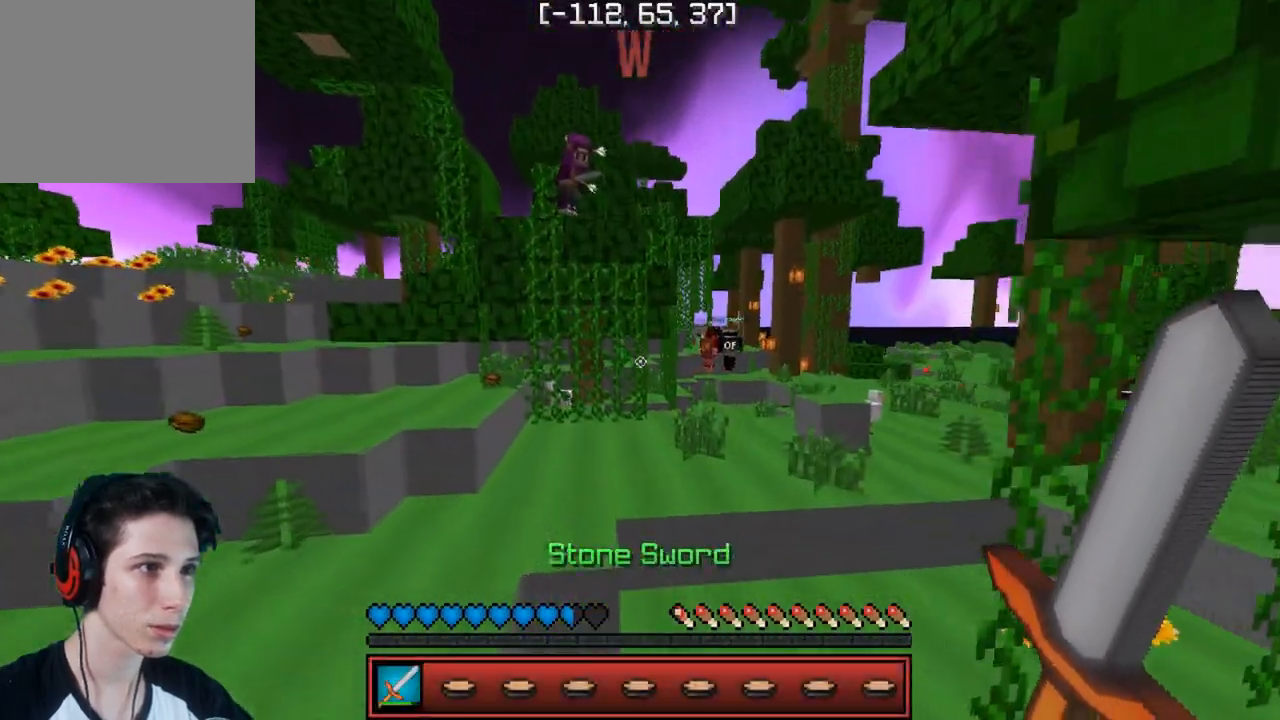
{"keys": ["d", "w"], "events": [[83, "a", "down"], [300, "a", "up"], [500, "d", "down"]]}
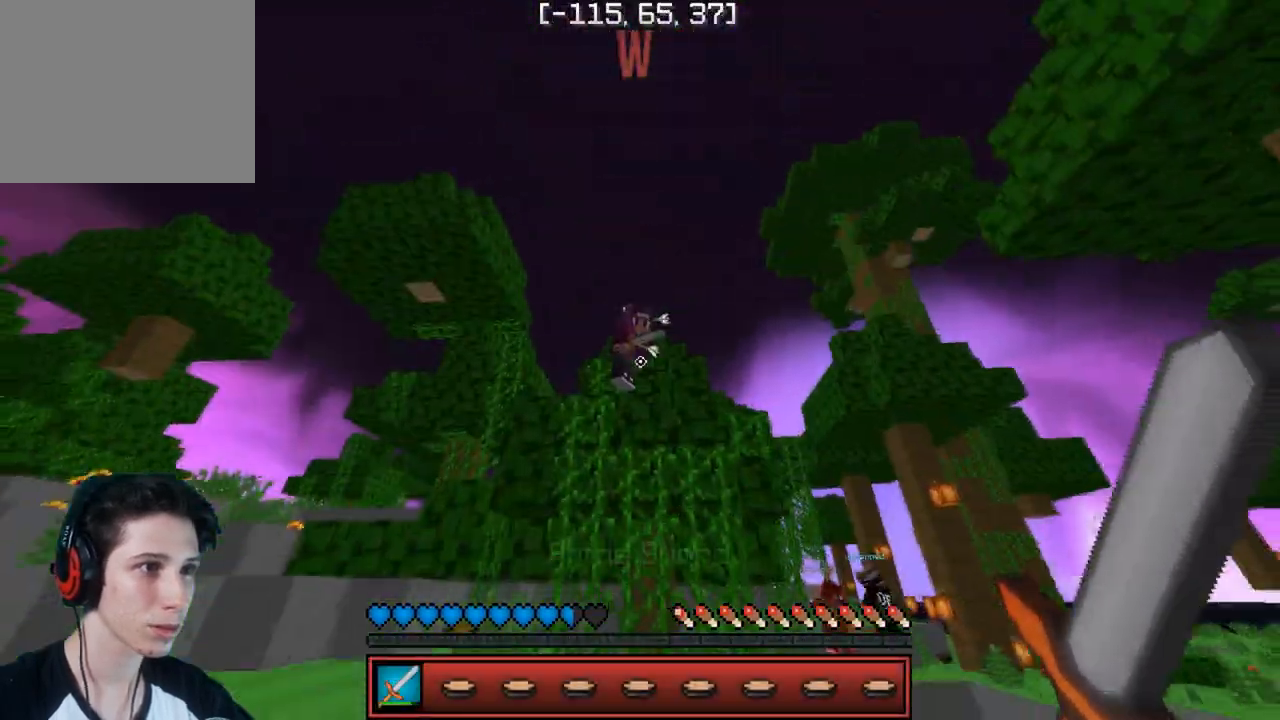
{"keys": ["d", "w"], "events": []}
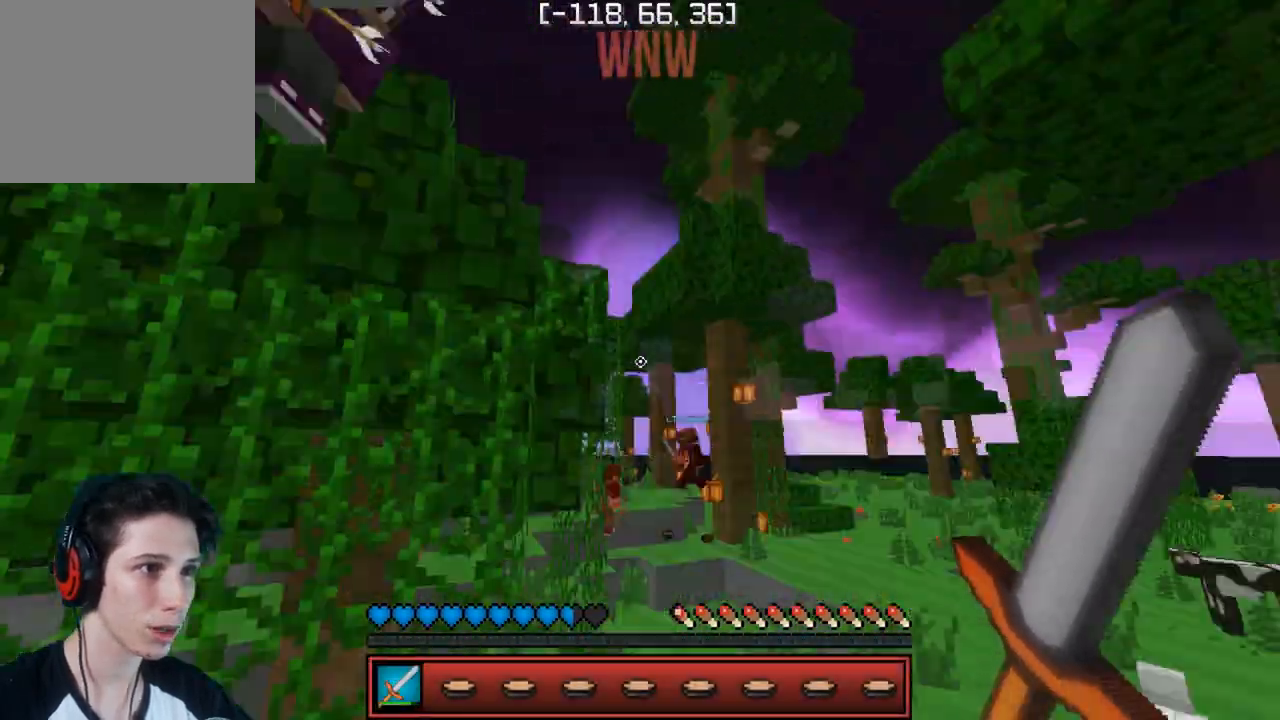
{"keys": ["w"], "events": [[200, "d", "up"]]}
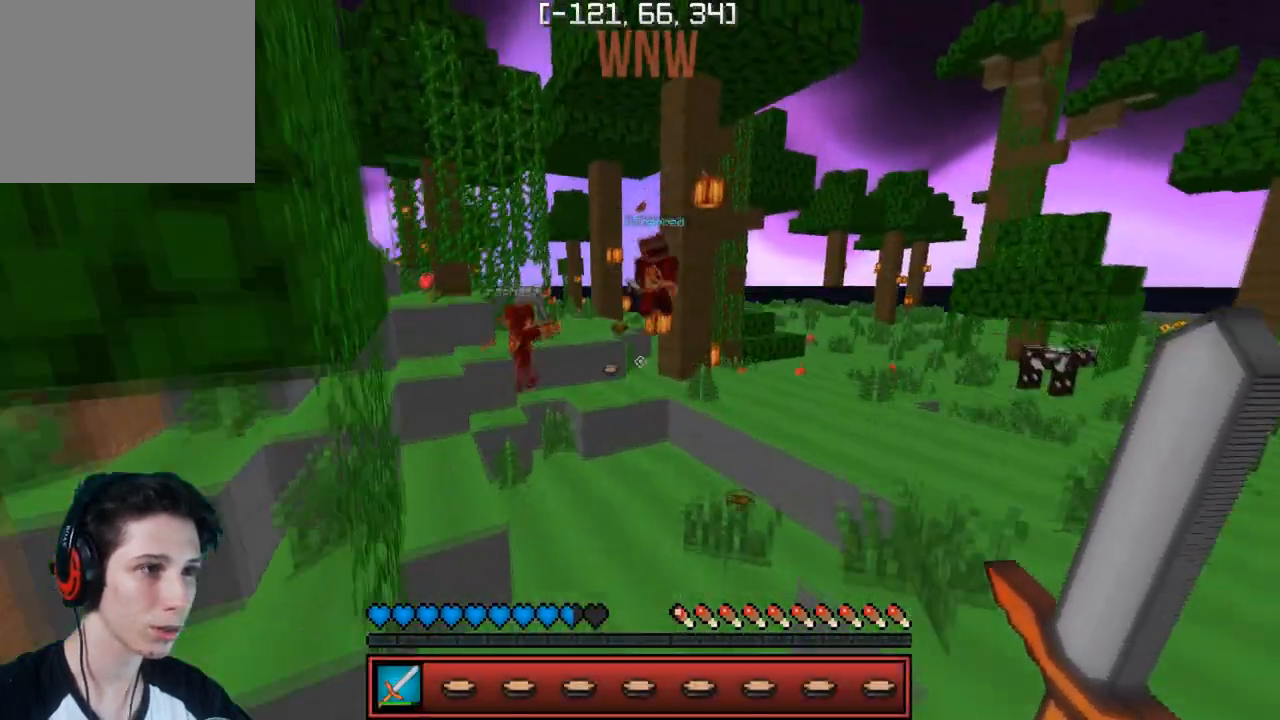
{"keys": ["w"], "events": []}
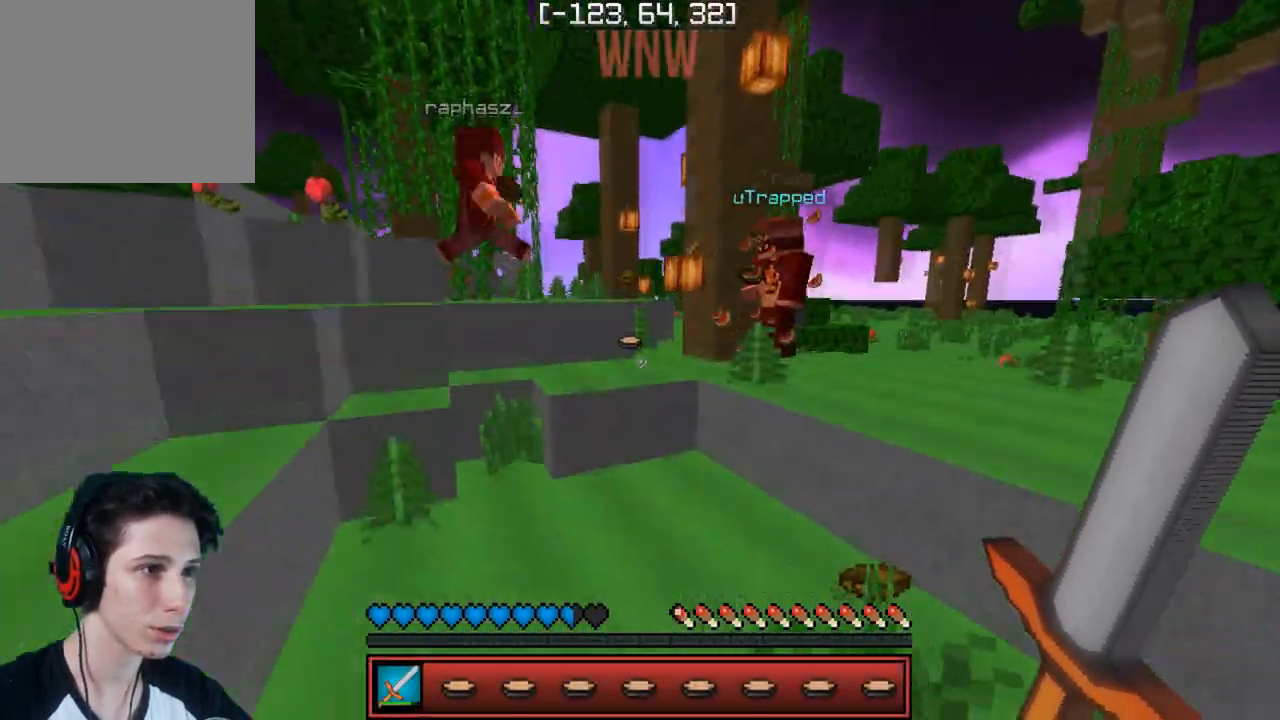
{"keys": ["w"], "events": []}
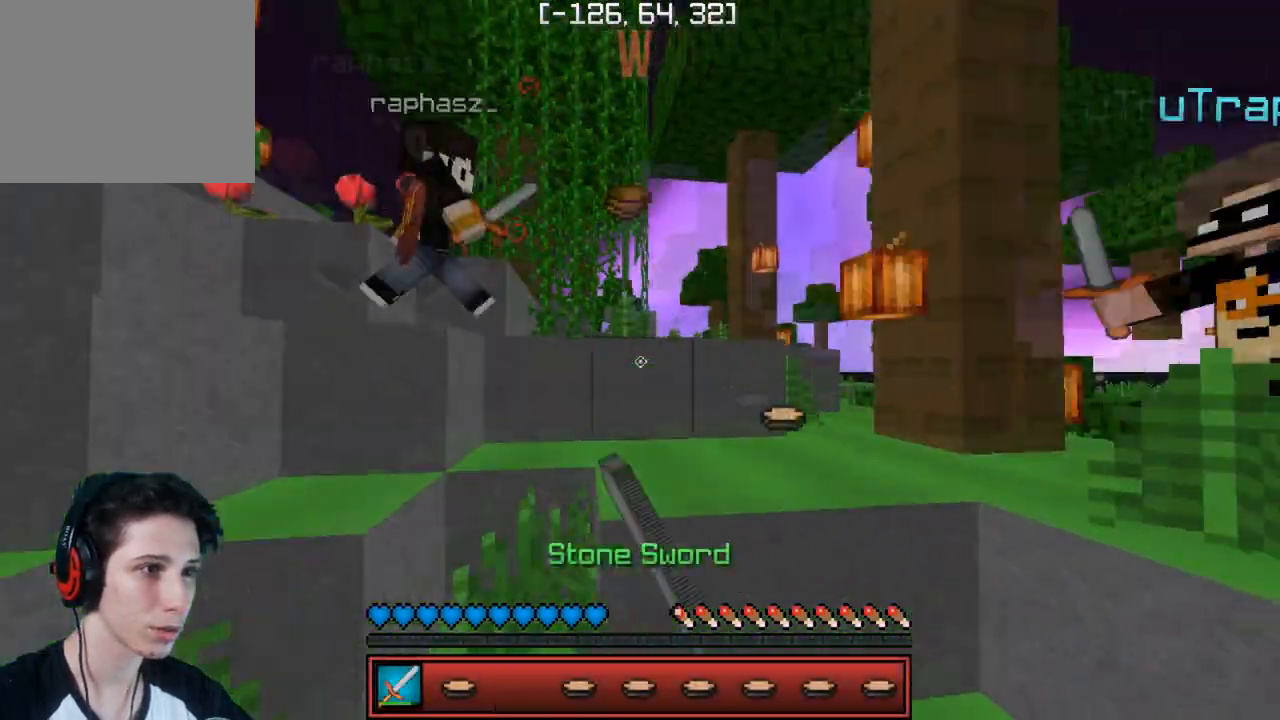
{"keys": ["a", "w"], "events": [[50, "d", "down"], [283, "d", "up"], [367, "a", "down"]]}
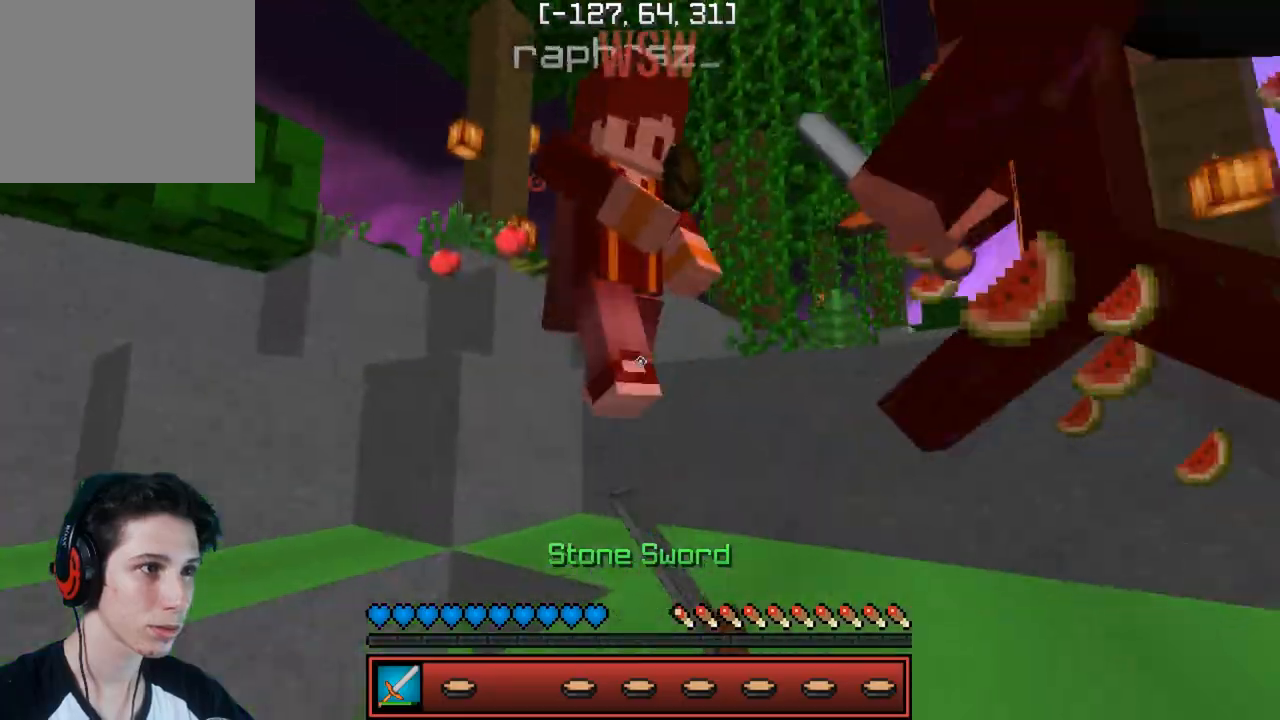
{"keys": ["a", "w"], "events": [[50, "a", "up"], [383, "a", "down"]]}
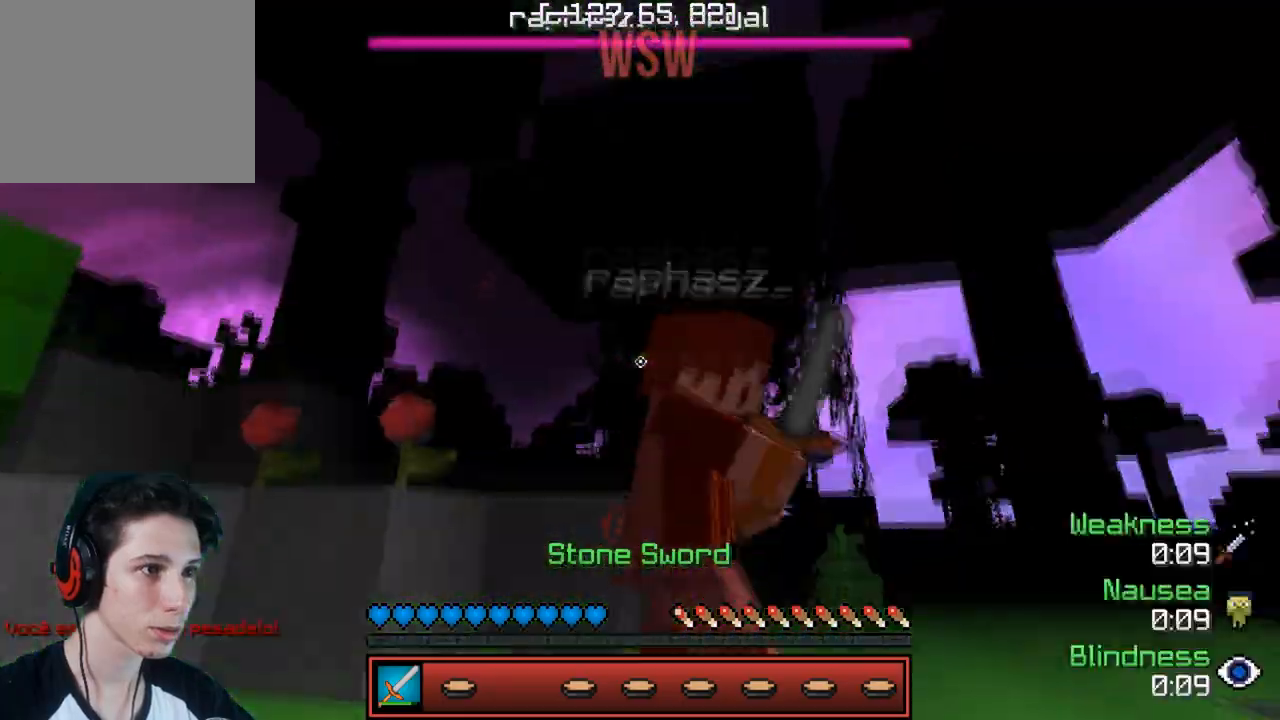
{"keys": ["w"], "events": [[117, "a", "up"]]}
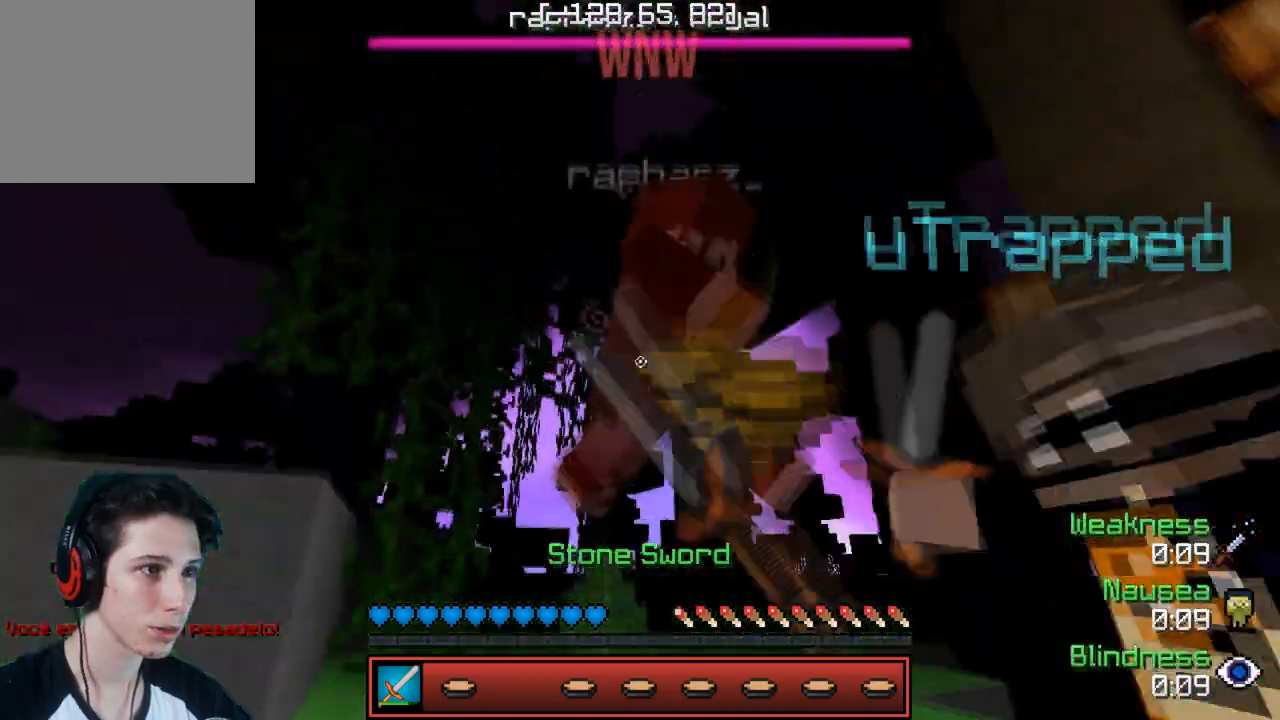
{"keys": ["a", "w"], "events": [[283, "a", "down"]]}
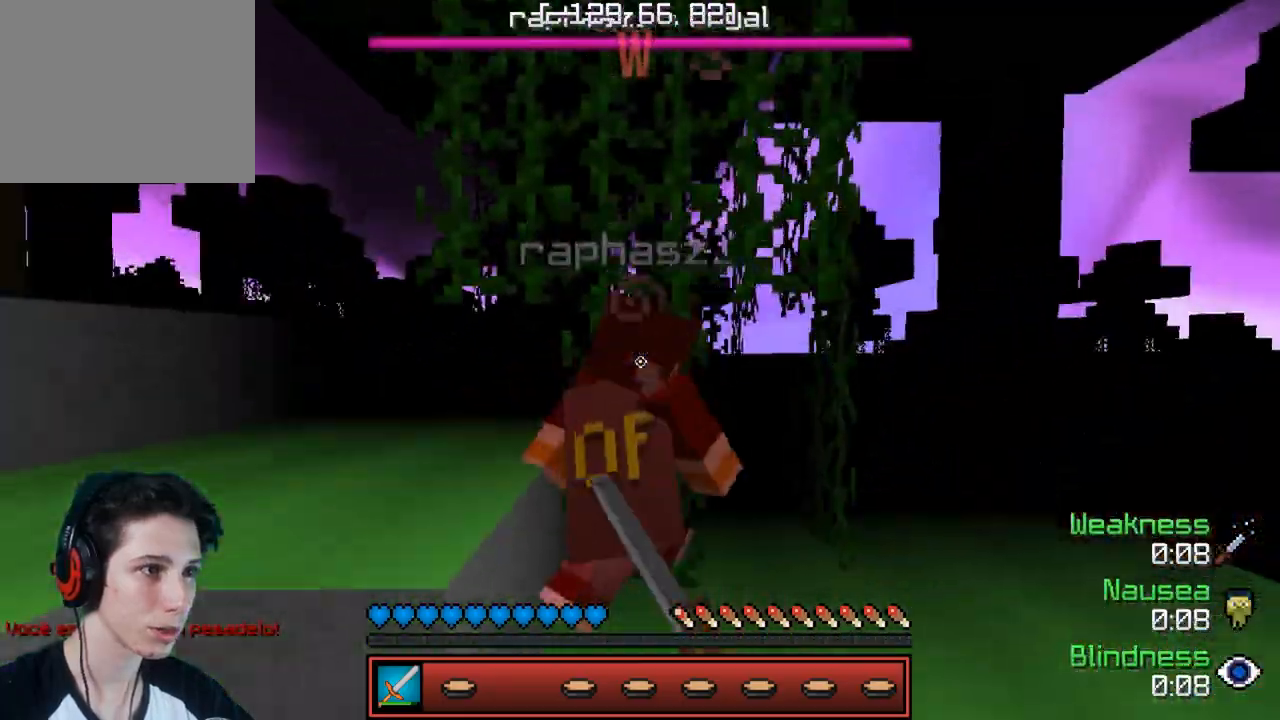
{"keys": ["w"], "events": [[267, "a", "up"]]}
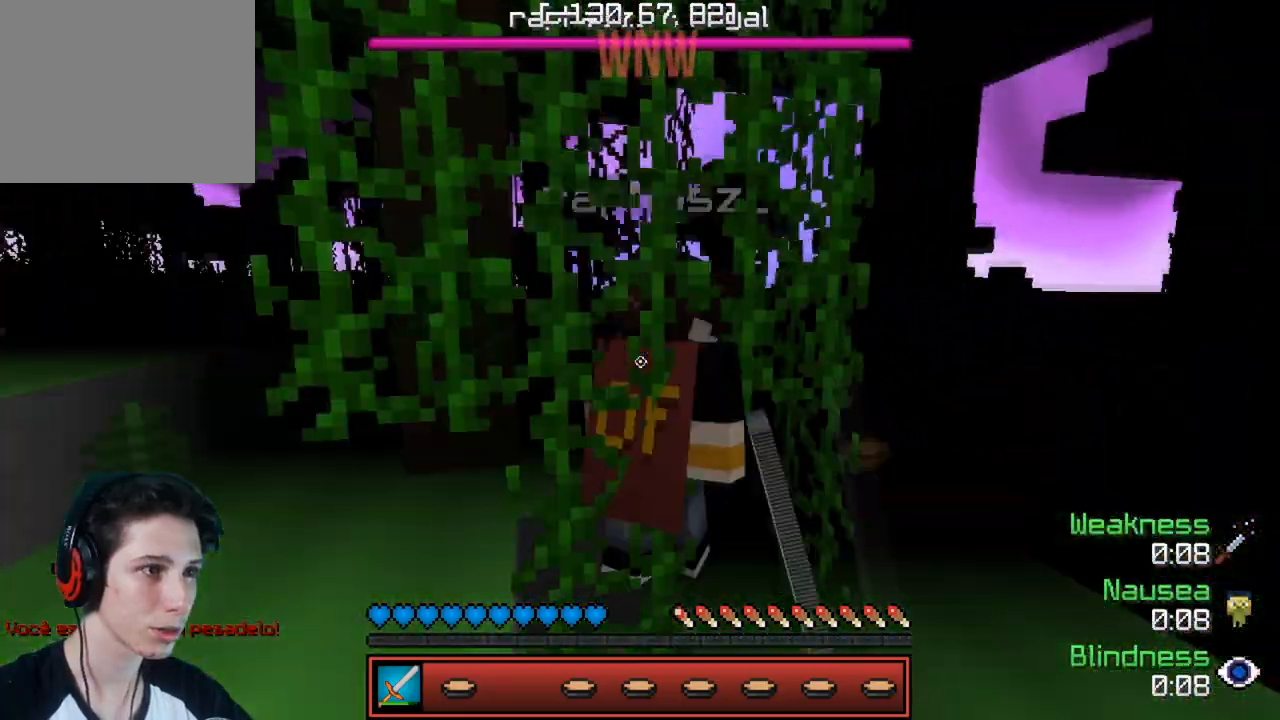
{"keys": ["w"], "events": []}
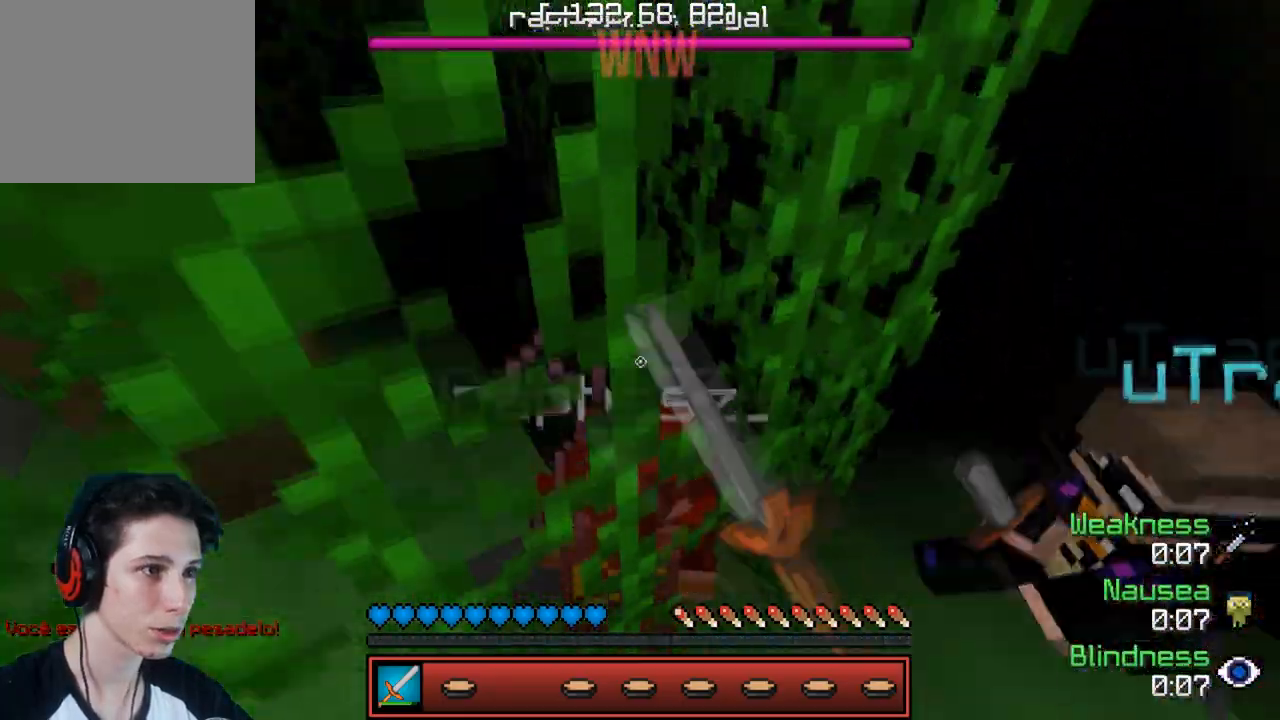
{"keys": ["a", "w"], "events": [[83, "a", "down"]]}
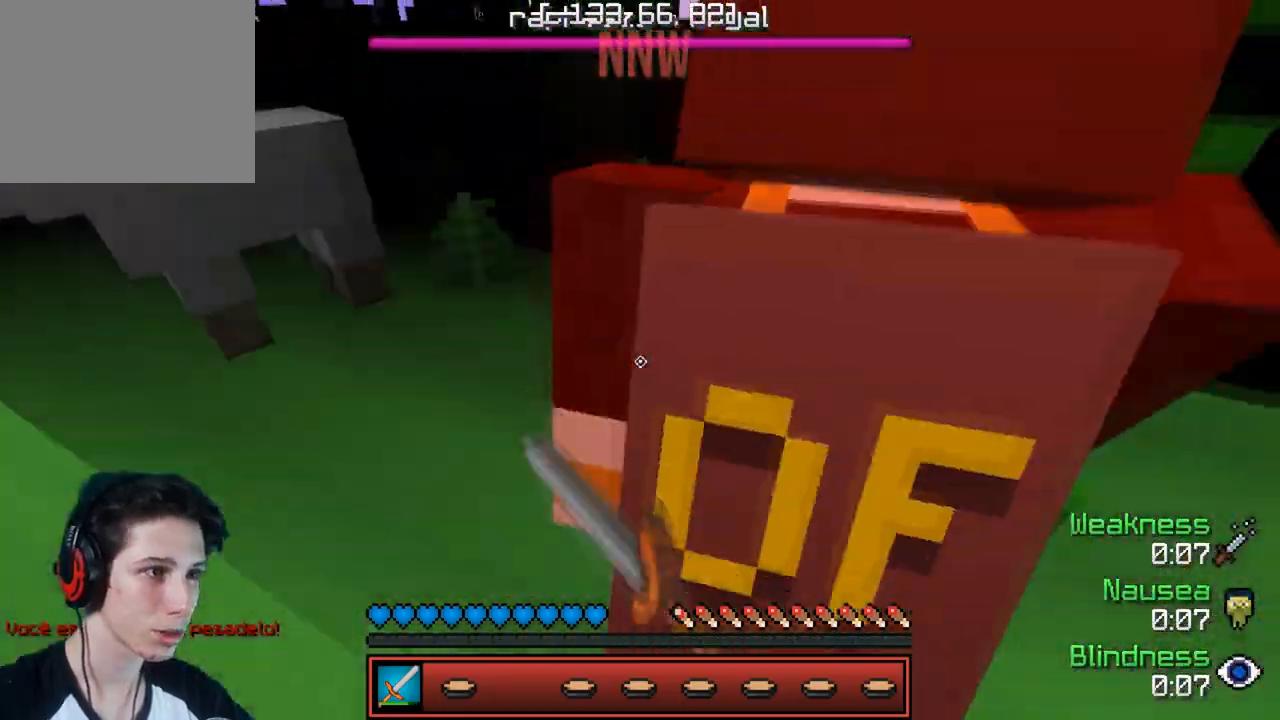
{"keys": ["a", "w"], "events": [[150, "w", "up"], [433, "w", "down"]]}
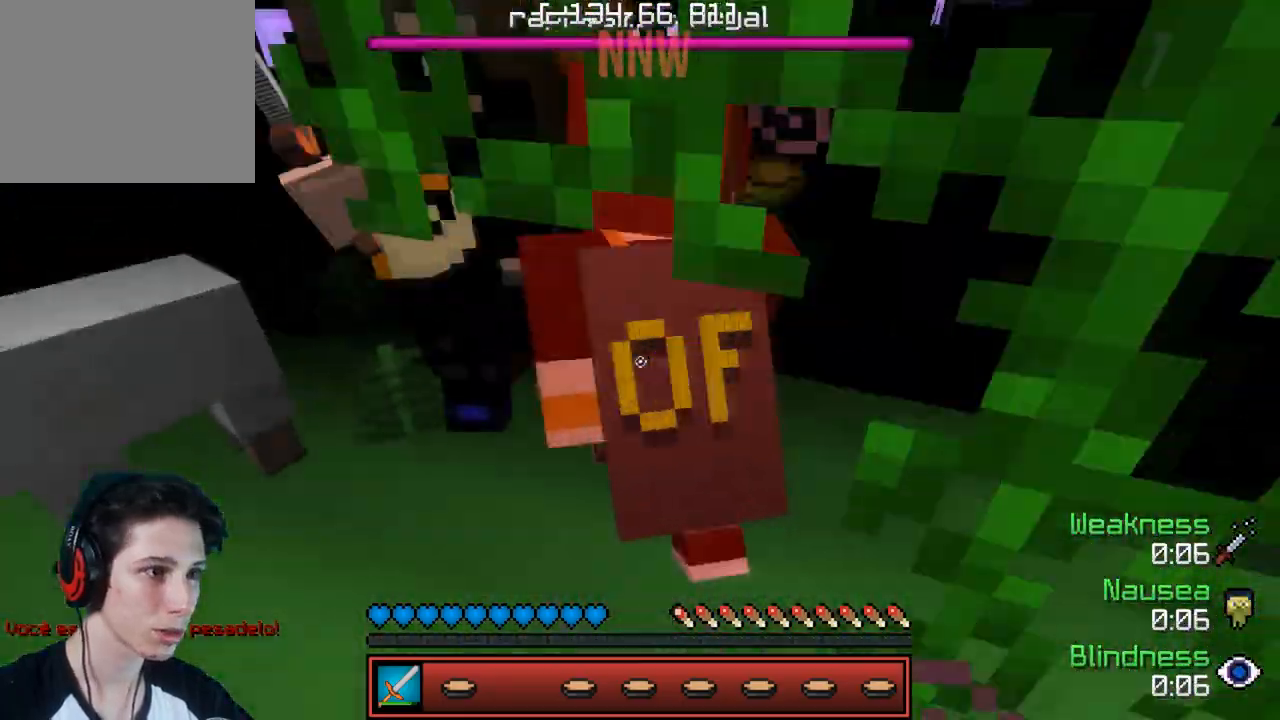
{"keys": ["d", "w"], "events": [[200, "a", "up"], [383, "d", "down"]]}